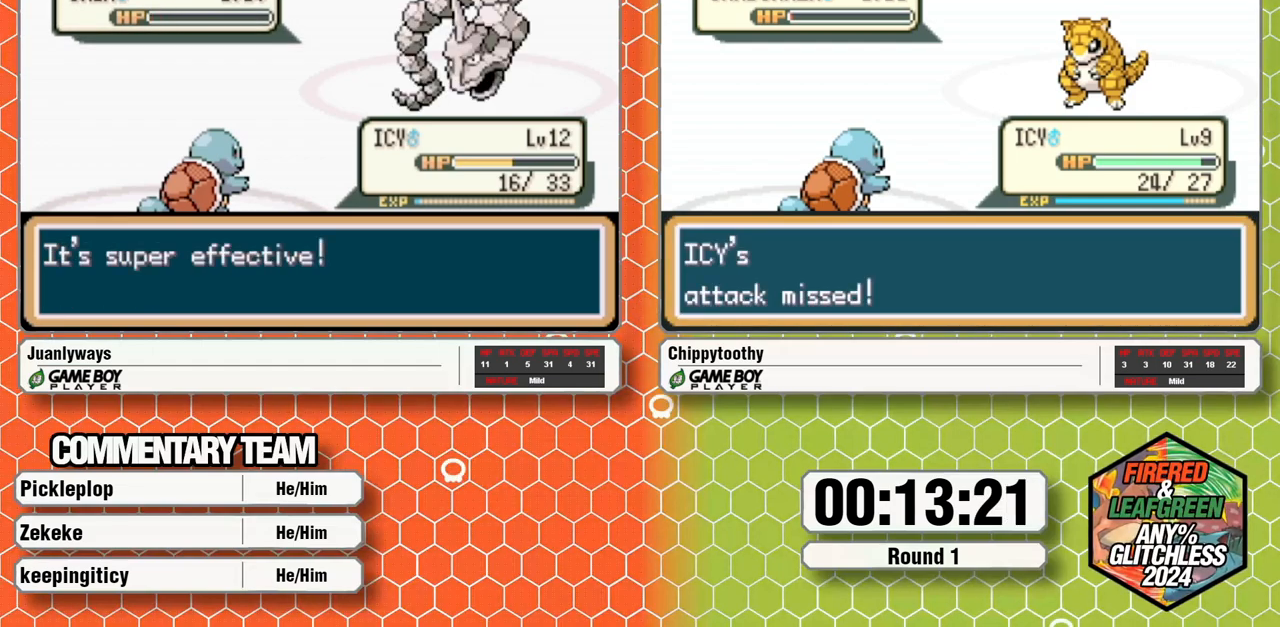
Gameplay with a controller (Nintendo layout); each line is a JSON object with the inputs held at the frame after it. "events" lists button and stick changes between this image and that frame as [ms after this image, input, new state], when the widget could be followed in between. Not read: B L1 L3 R3 SELECT.
{"buttons": ["A", "START"], "events": [[167, "A", "up"], [217, "A", "down"], [350, "A", "up"], [400, "A", "down"]]}
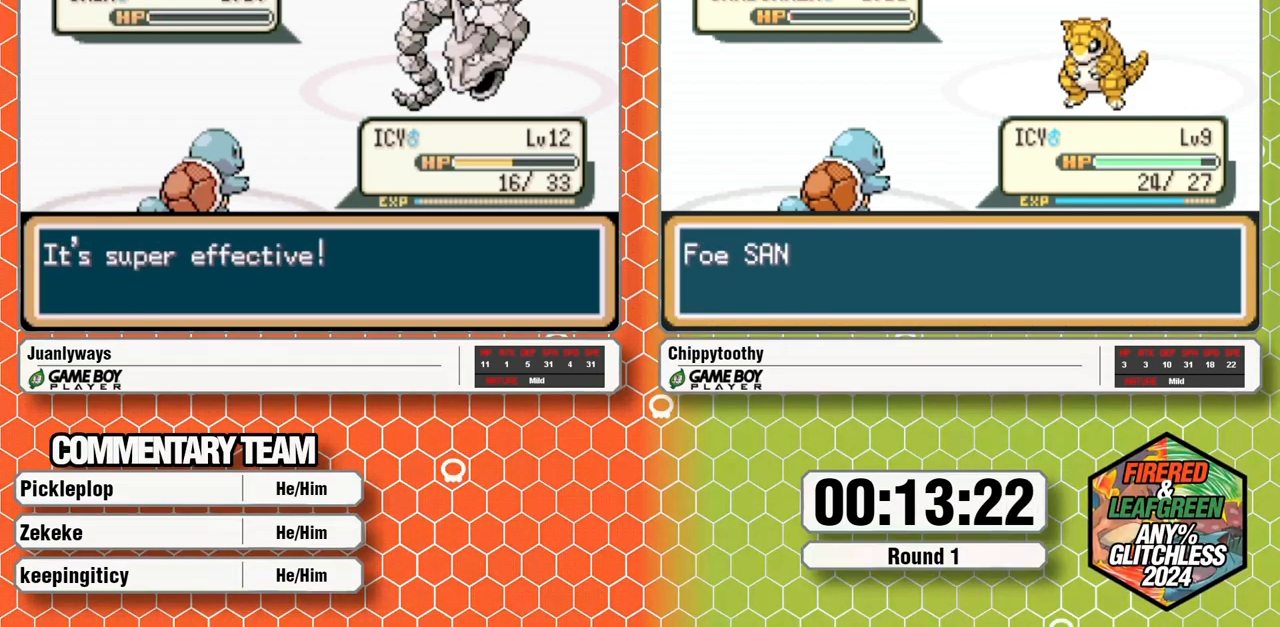
{"buttons": ["A", "START"], "events": [[33, "A", "up"], [83, "A", "down"], [350, "A", "up"], [400, "A", "down"]]}
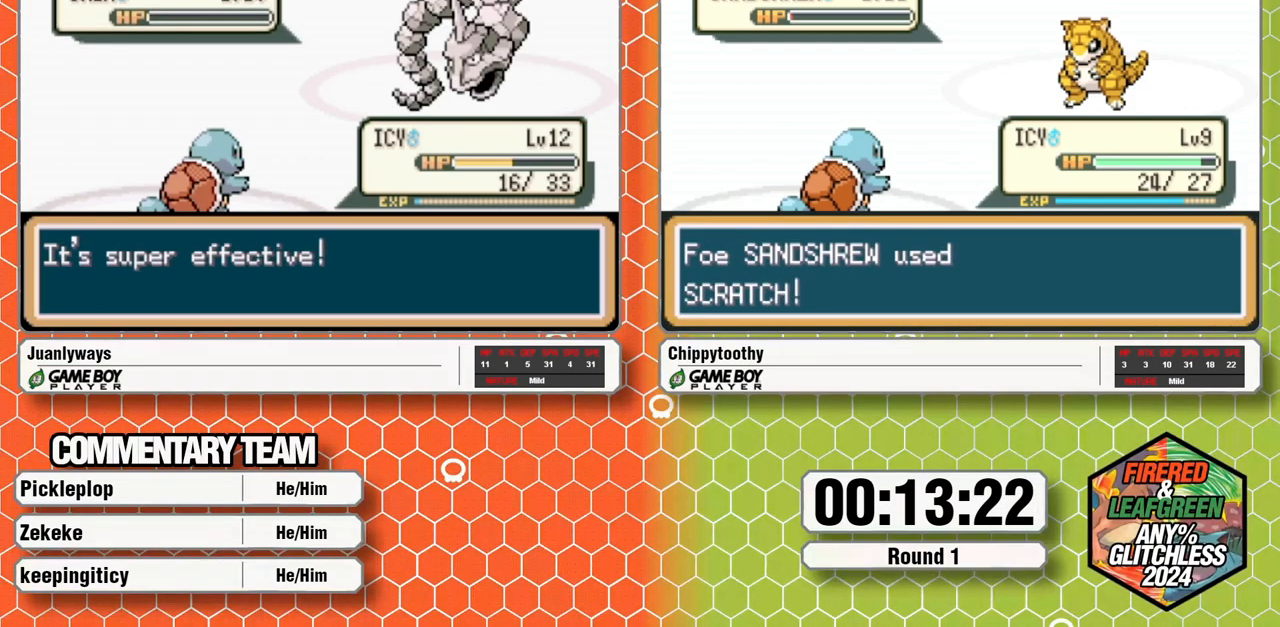
{"buttons": ["A", "START"]}
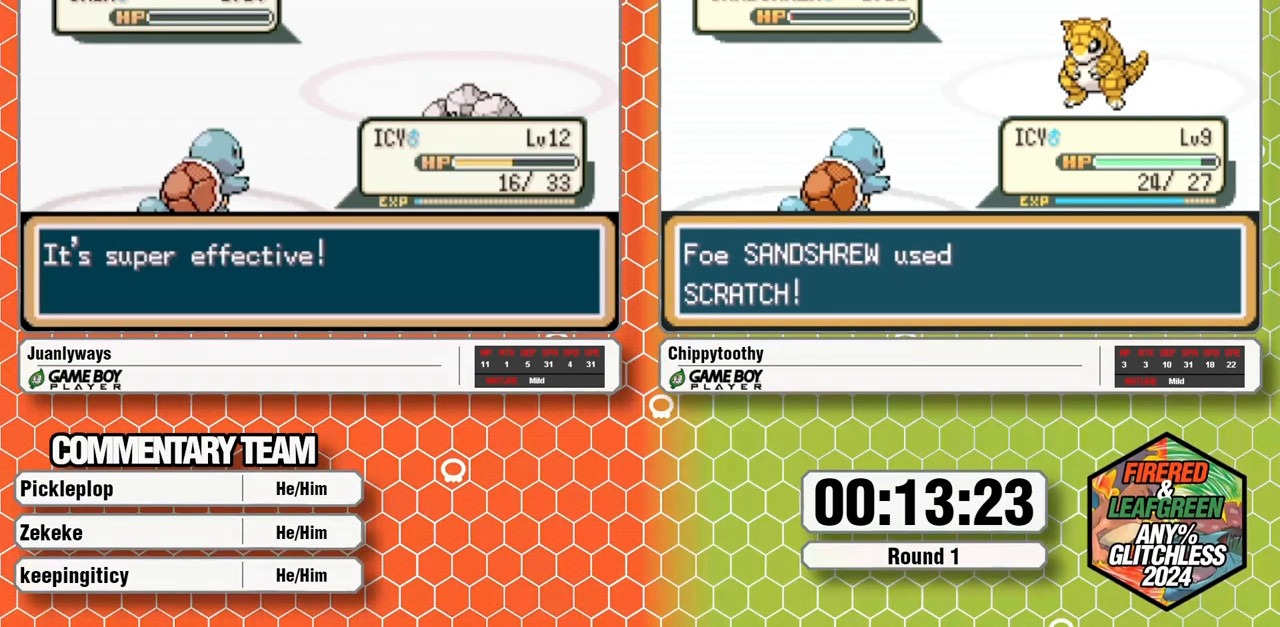
{"buttons": [], "events": [[33, "A", "up"], [83, "A", "down"], [100, "START", "up"], [350, "A", "up"], [400, "A", "down"], [500, "A", "up"]]}
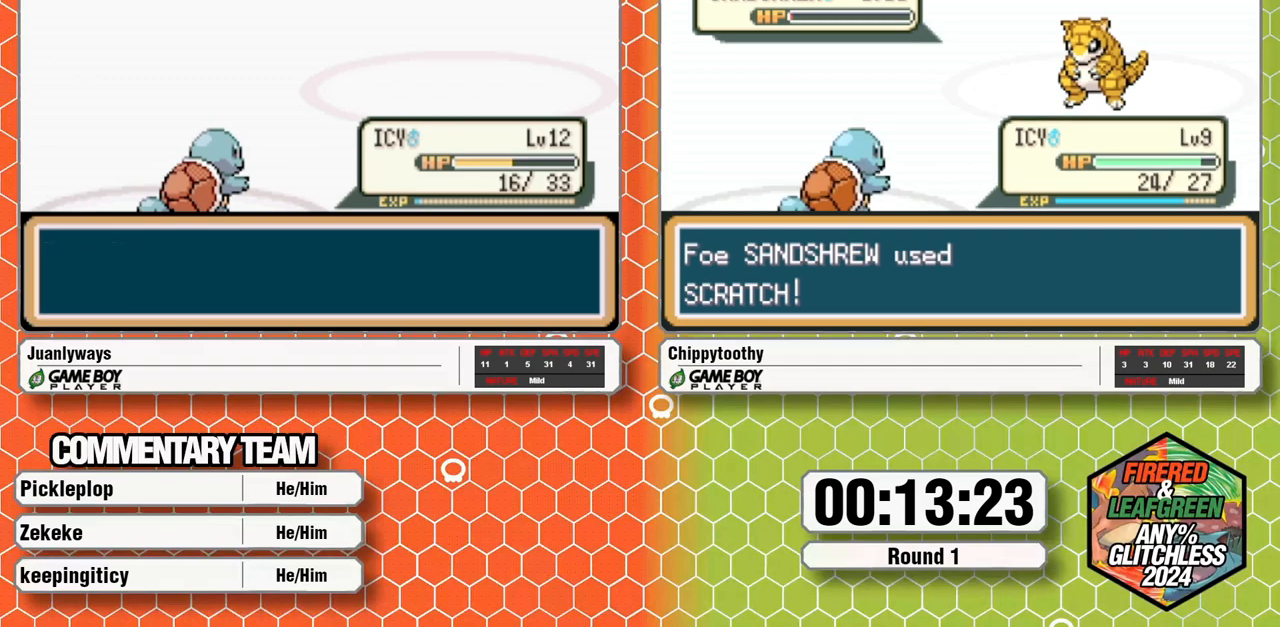
{"buttons": [], "events": [[50, "A", "down"], [167, "A", "up"]]}
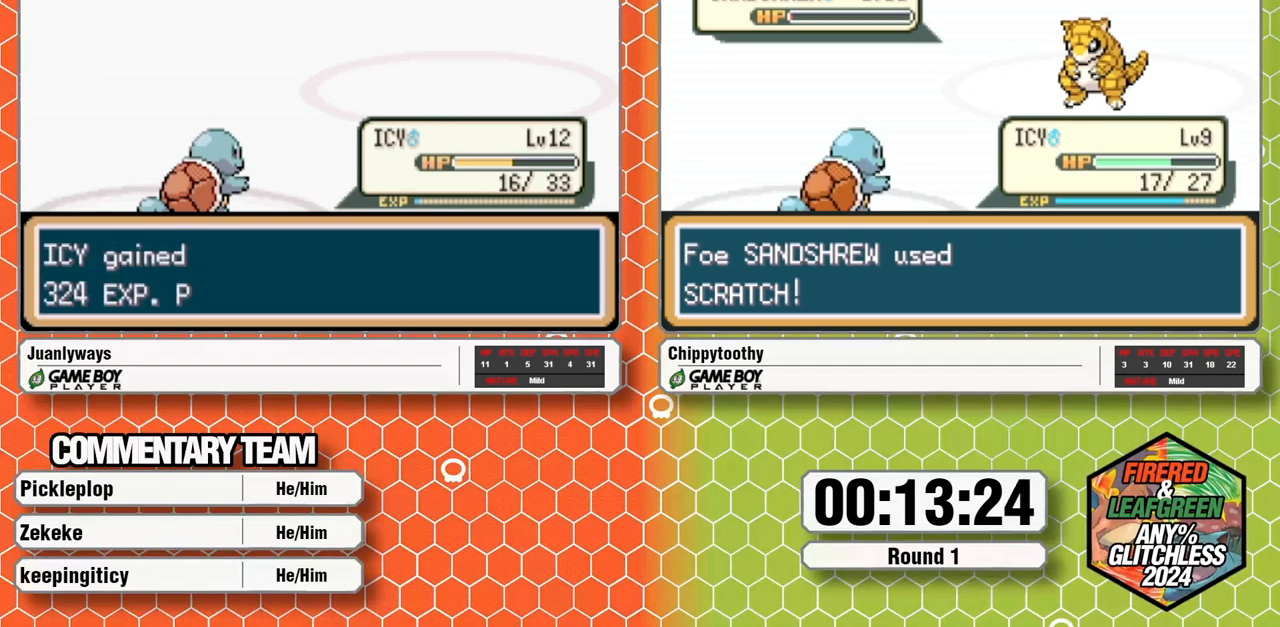
{"buttons": ["A"], "events": [[83, "A", "down"], [367, "A", "up"], [433, "A", "down"]]}
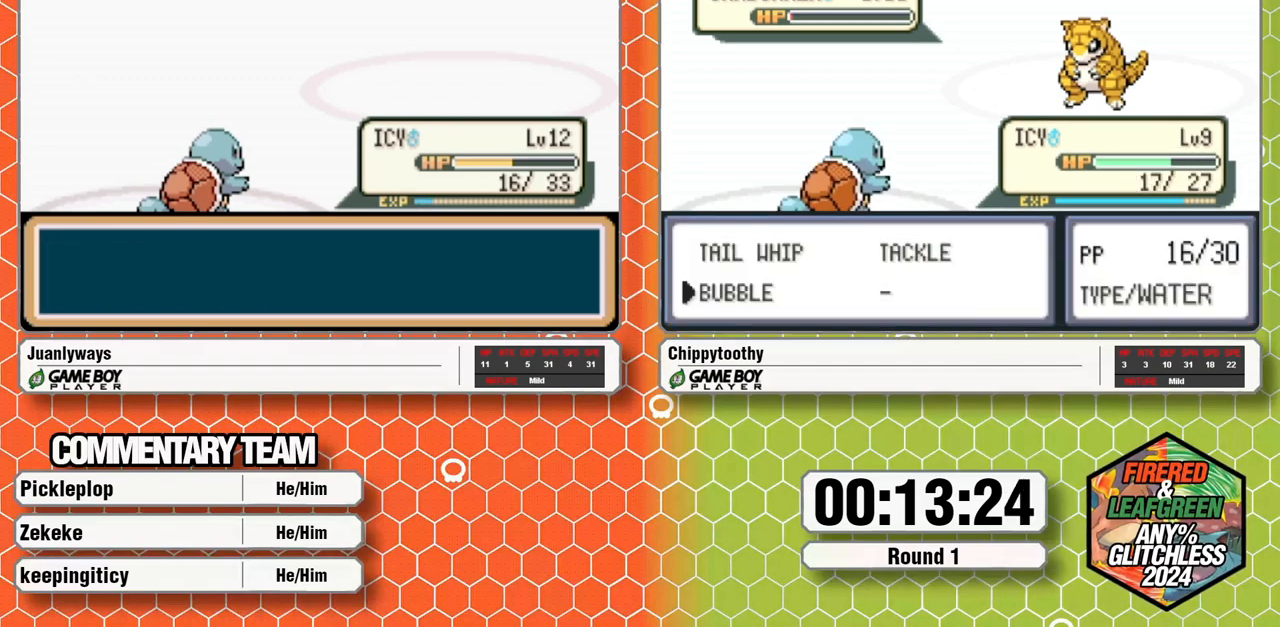
{"buttons": ["A"], "events": [[183, "A", "up"], [233, "A", "down"], [383, "A", "up"], [433, "A", "down"]]}
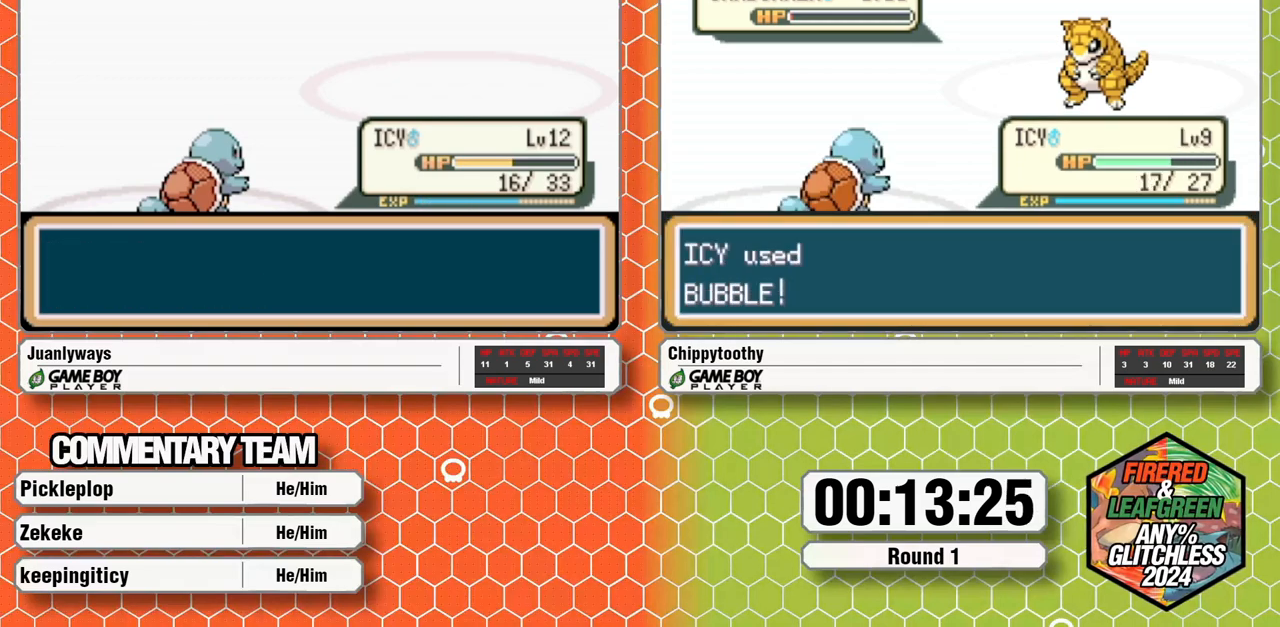
{"buttons": ["A"], "events": []}
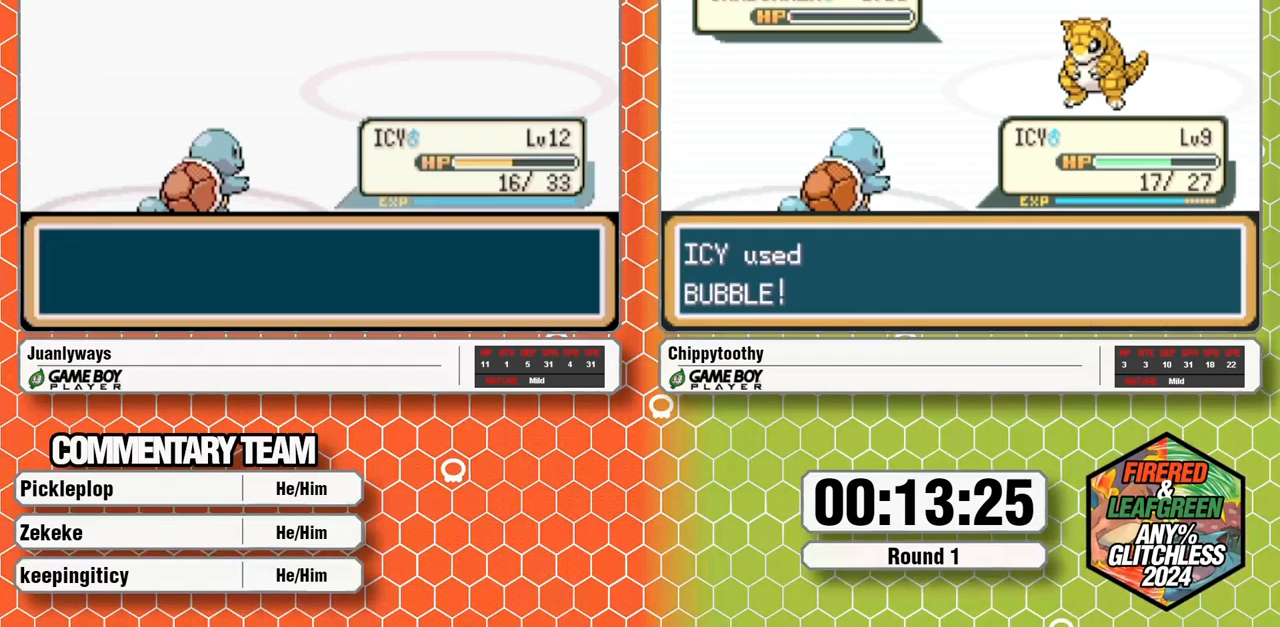
{"buttons": ["A"], "events": [[383, "A", "up"], [450, "A", "down"]]}
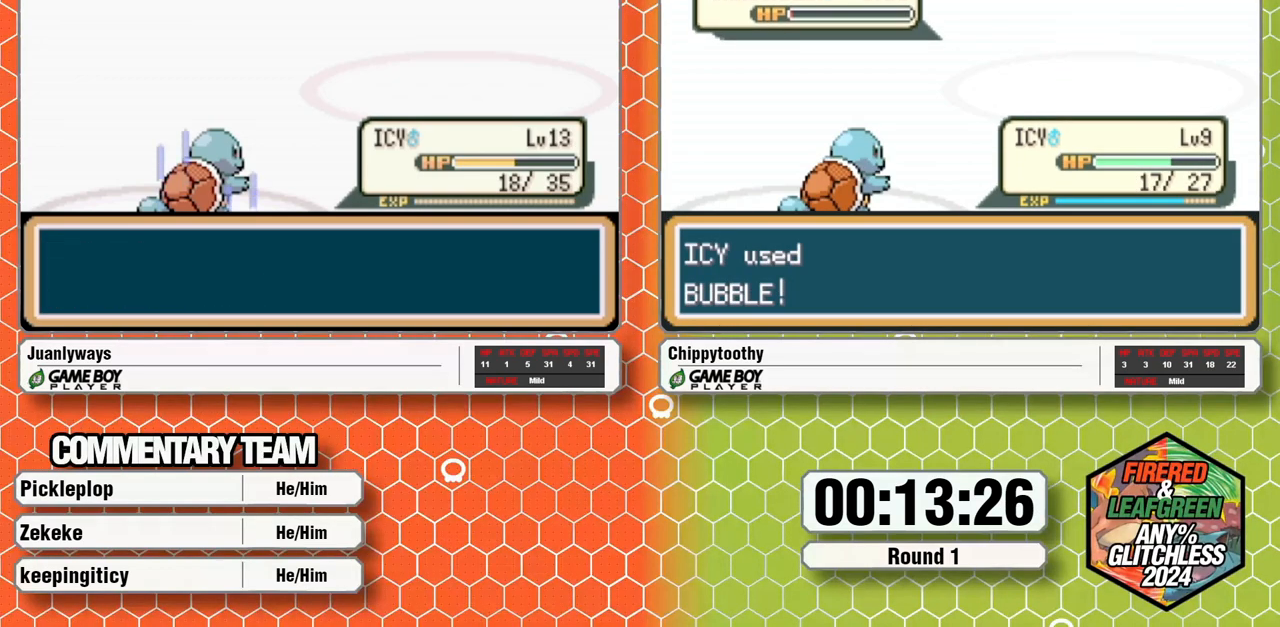
{"buttons": ["A"], "events": [[100, "A", "up"], [150, "A", "down"]]}
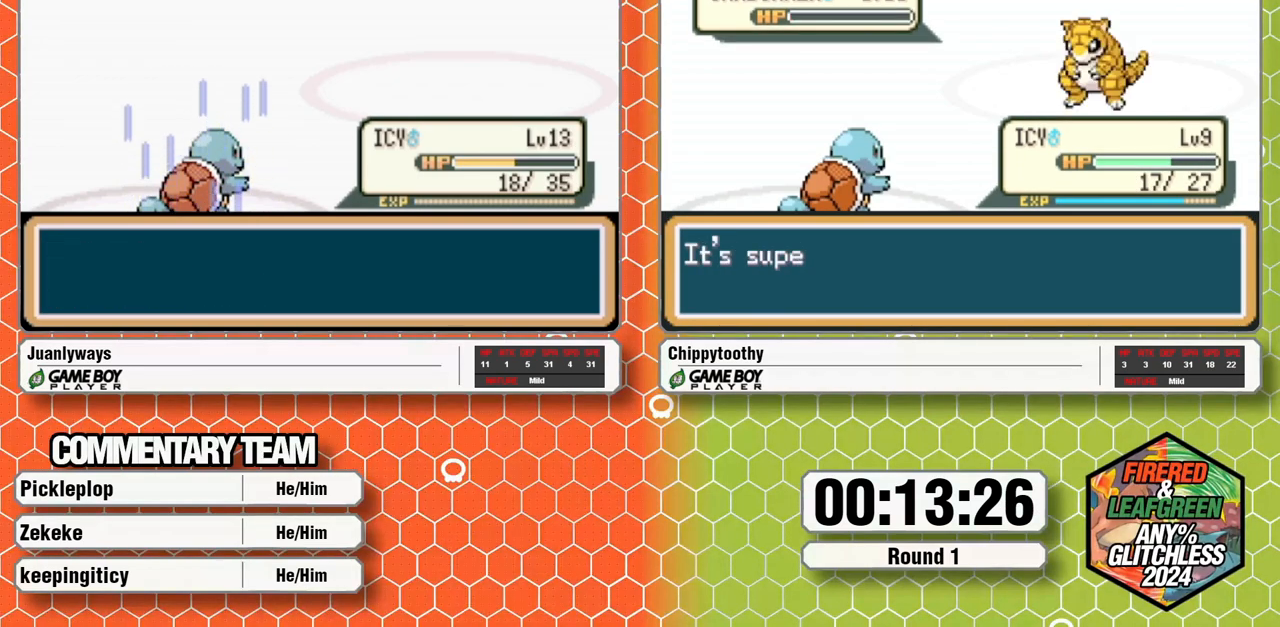
{"buttons": ["A"], "events": [[67, "A", "up"], [150, "A", "down"]]}
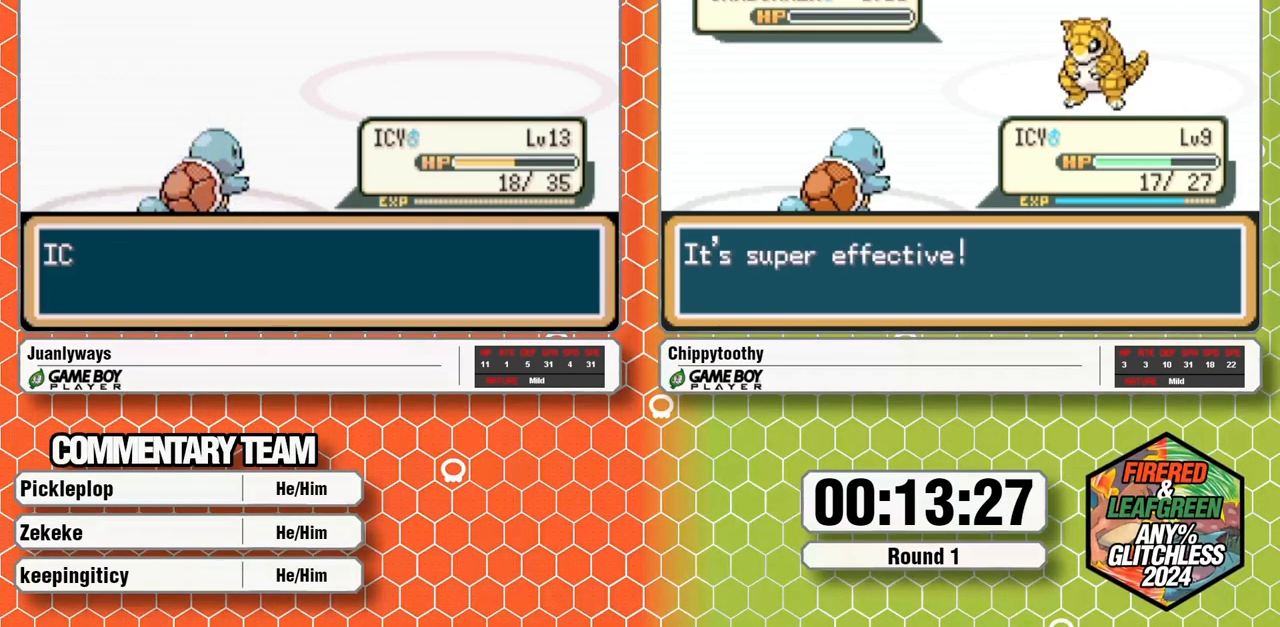
{"buttons": [], "events": [[250, "A", "up"], [300, "A", "down"], [433, "A", "up"]]}
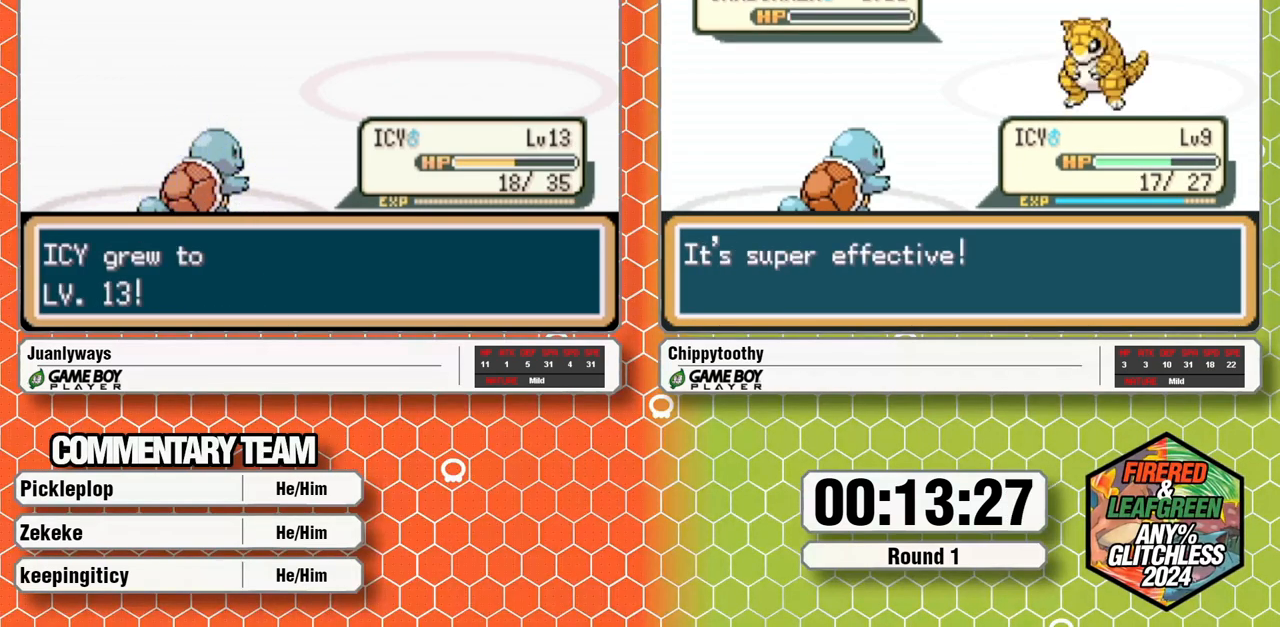
{"buttons": [], "events": []}
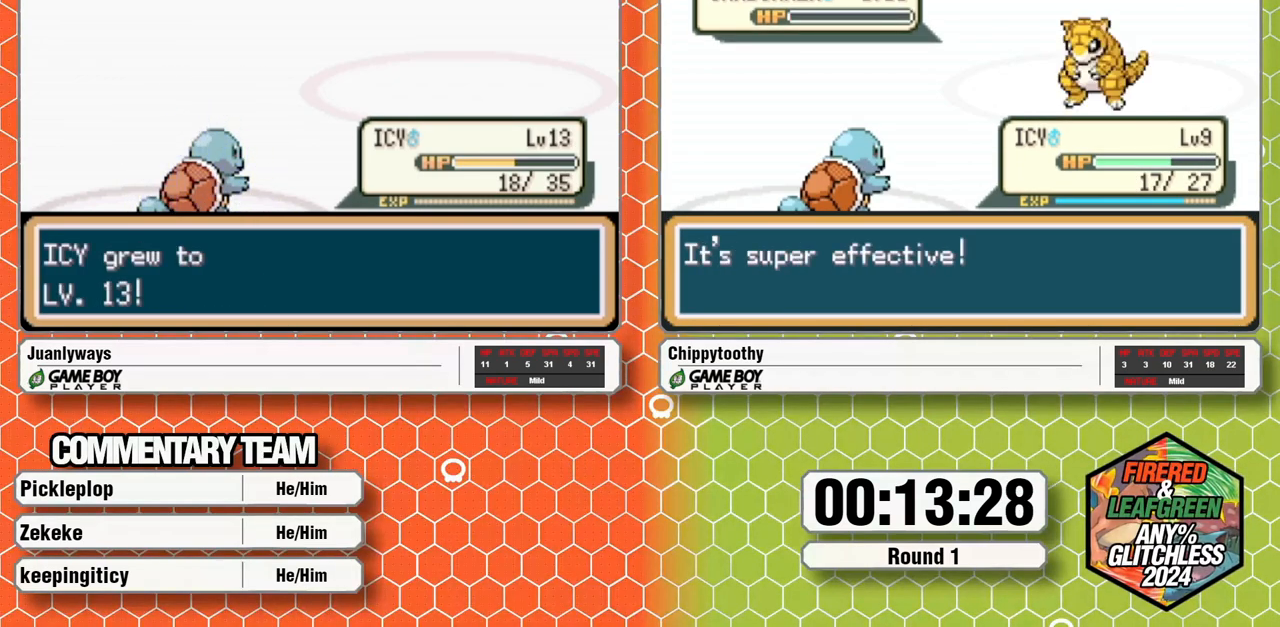
{"buttons": ["A"], "events": [[183, "A", "down"], [233, "A", "up"], [300, "A", "down"], [350, "A", "up"], [483, "A", "down"]]}
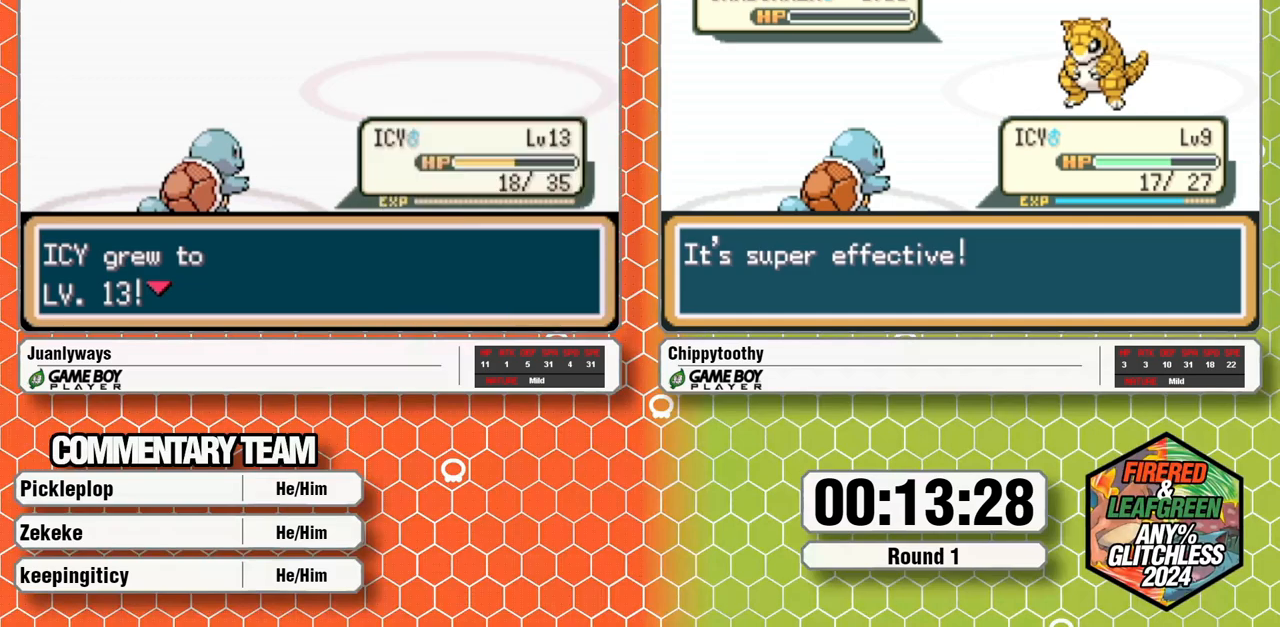
{"buttons": ["A"], "events": [[33, "A", "up"], [133, "A", "down"], [217, "A", "up"], [367, "A", "down"], [417, "A", "up"], [467, "A", "down"]]}
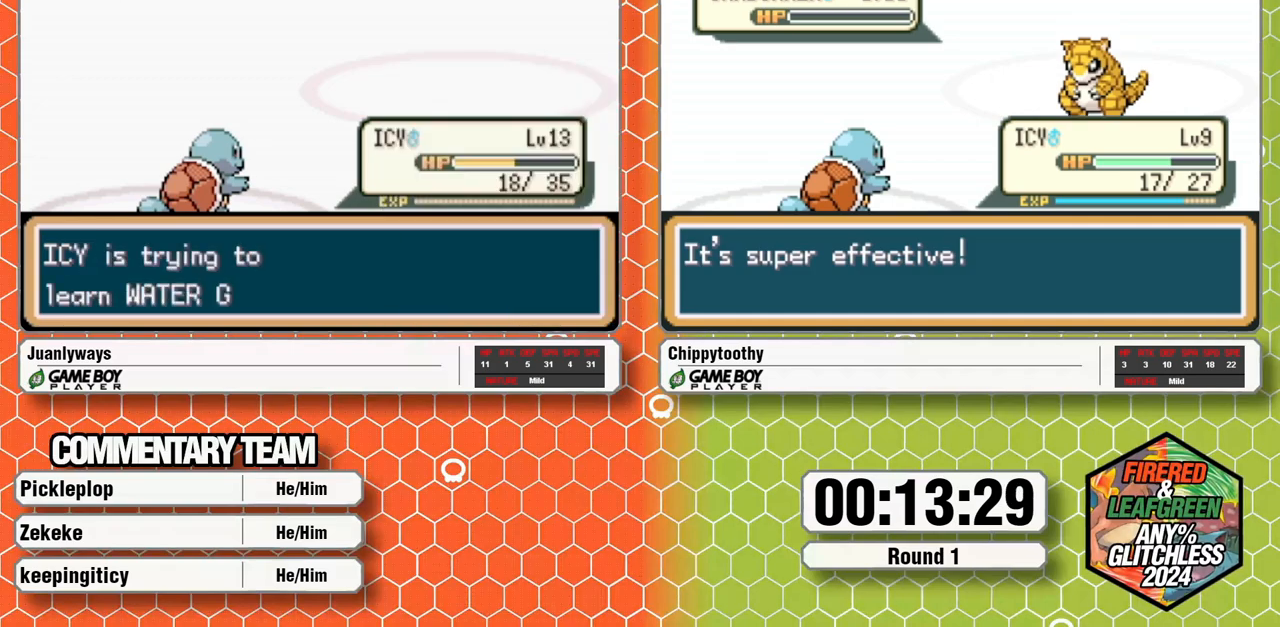
{"buttons": [], "events": [[33, "A", "up"], [83, "A", "down"], [150, "A", "up"], [250, "A", "down"], [467, "A", "up"]]}
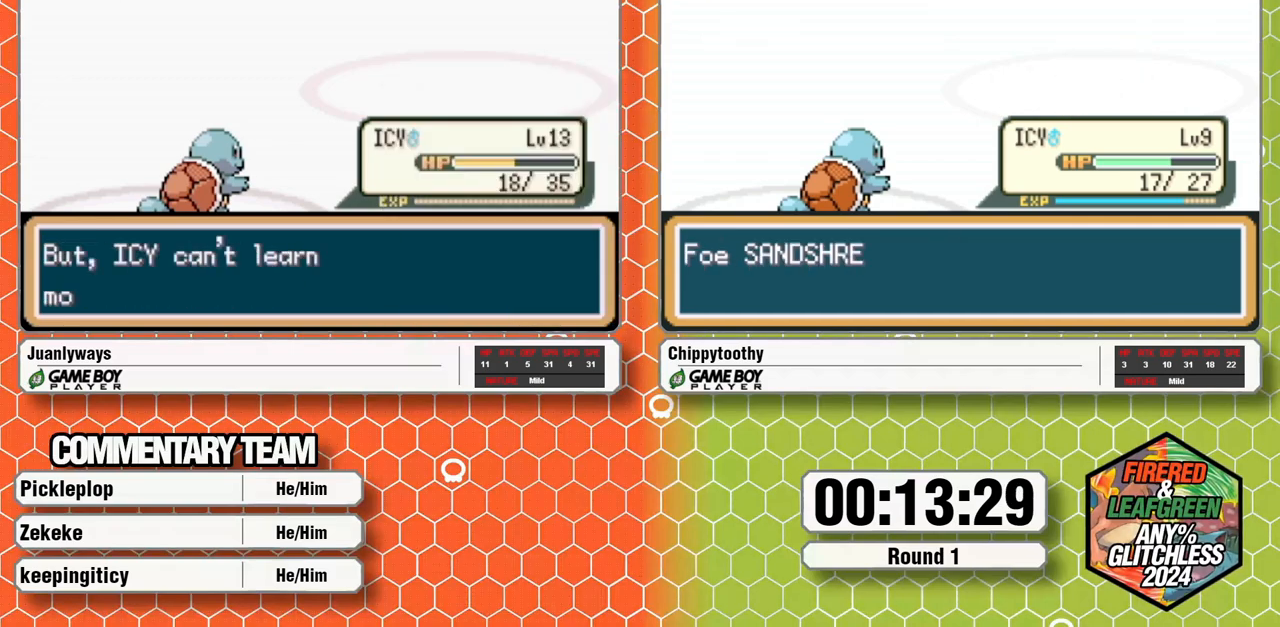
{"buttons": ["A"], "events": [[17, "A", "down"], [117, "A", "up"], [167, "A", "down"], [217, "A", "up"], [367, "A", "down"], [417, "A", "up"], [467, "A", "down"]]}
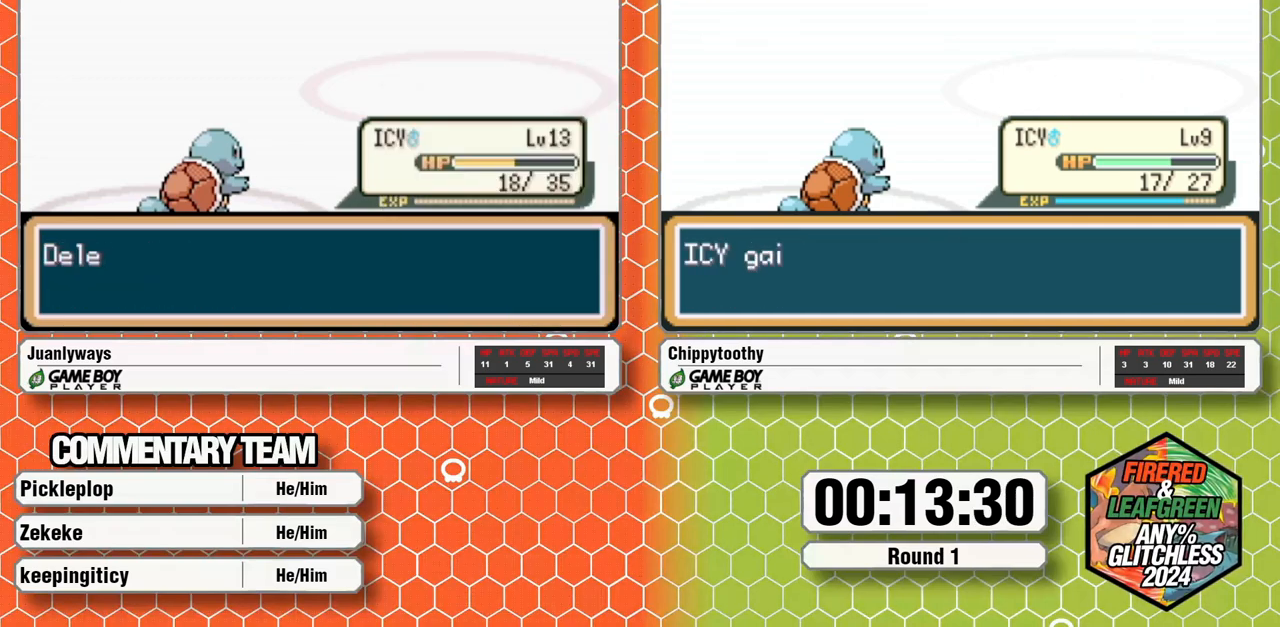
{"buttons": [], "events": [[150, "A", "up"], [200, "A", "down"], [267, "A", "up"]]}